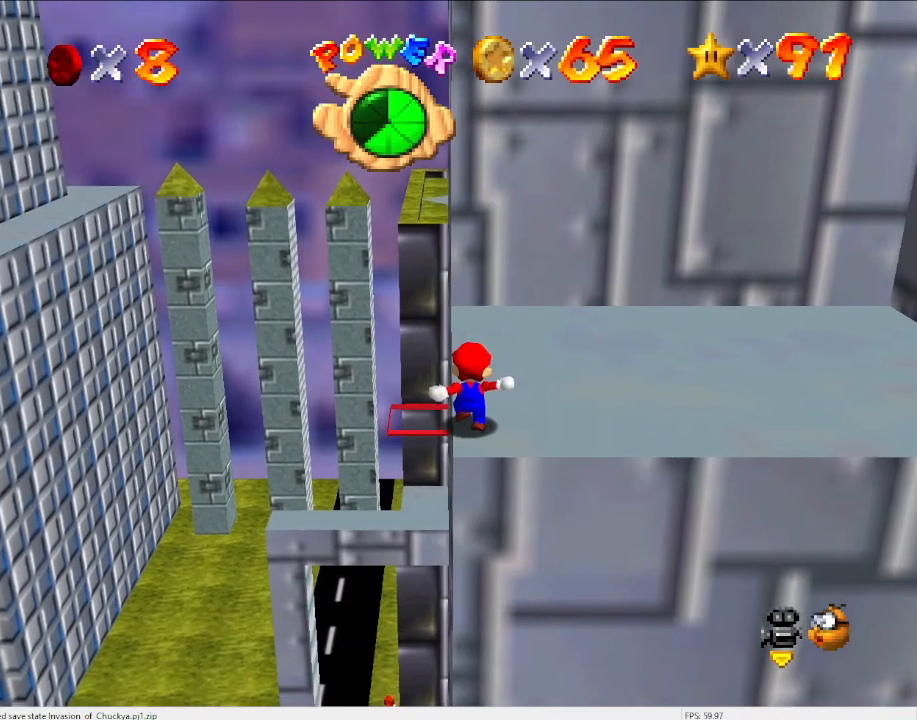
Gameplay with a controller (Nintendo layout); each line is a JSON object with the inputs held at the frame after it. "events" lists button and stick changes between this image and that frame as [ms after this image, input, new state], when the widget could be followed in between. Not read: L3 R3 START.
{"buttons": ["A"], "left_stick": "center", "events": [[67, "A", "down"], [67, "left_stick", "down-left"], [200, "left_stick", "center"]]}
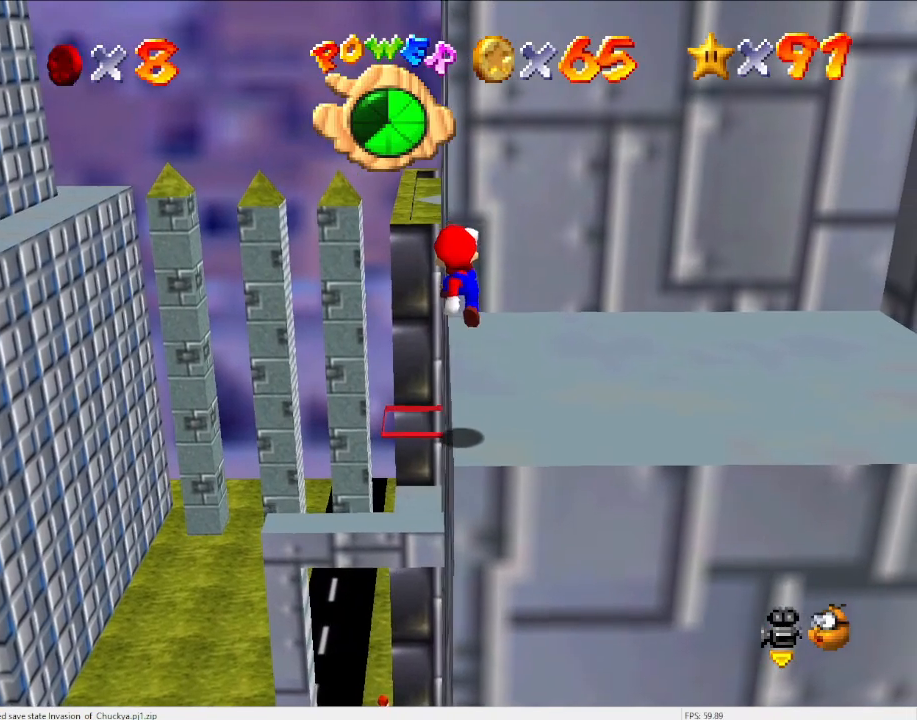
{"buttons": [], "left_stick": "center", "events": [[100, "A", "up"], [167, "DPAD_DOWN", "down"], [267, "DPAD_DOWN", "up"]]}
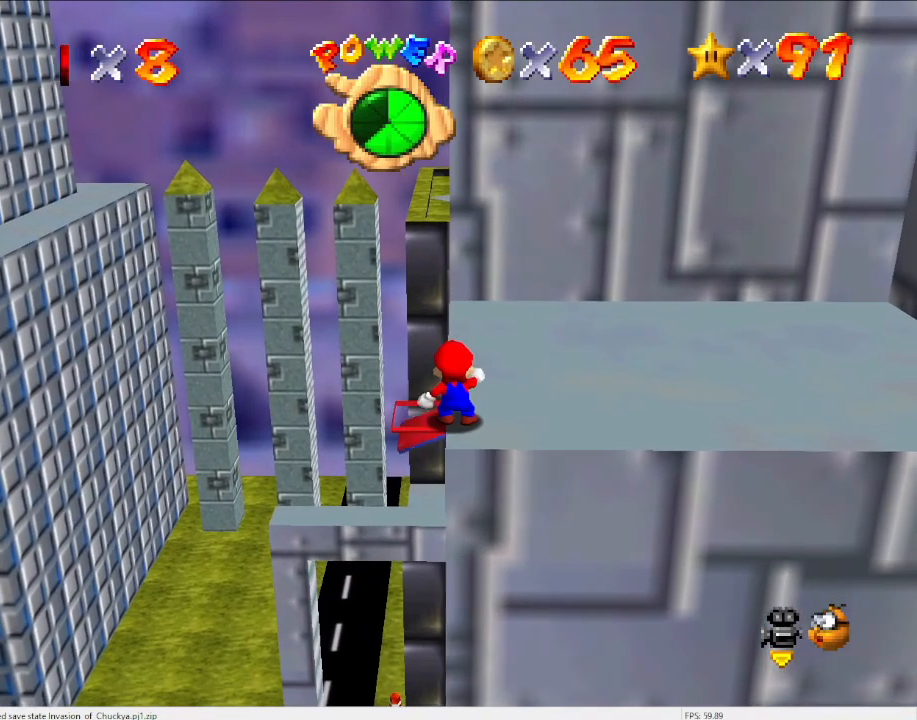
{"buttons": [], "left_stick": "center", "events": [[100, "DPAD_LEFT", "down"], [233, "DPAD_LEFT", "up"], [367, "DPAD_LEFT", "down"], [433, "DPAD_LEFT", "up"]]}
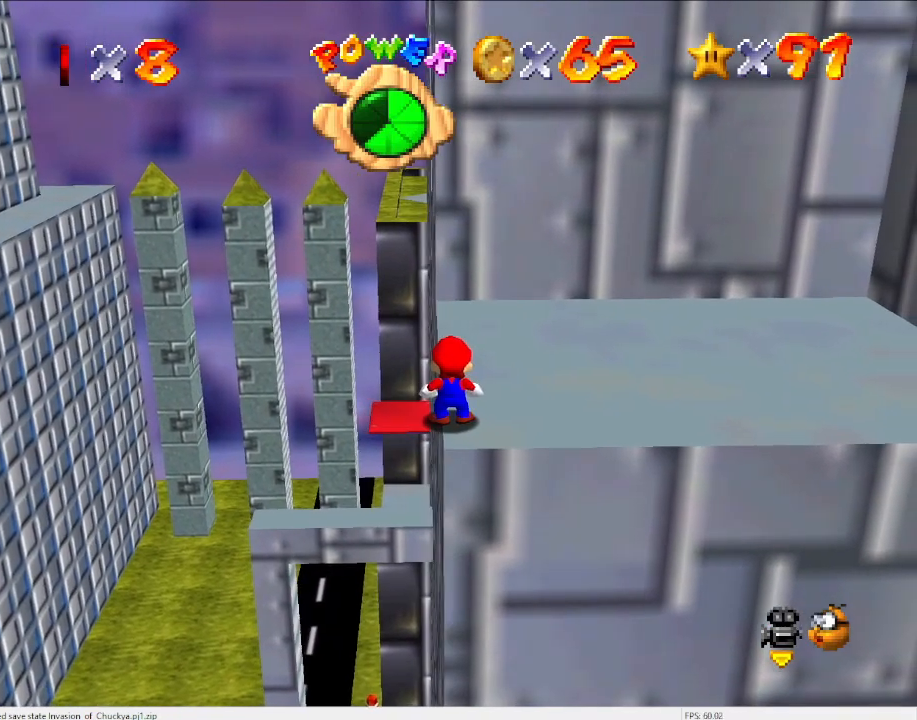
{"buttons": [], "left_stick": "center", "events": [[400, "DPAD_DOWN", "down"], [467, "DPAD_DOWN", "up"]]}
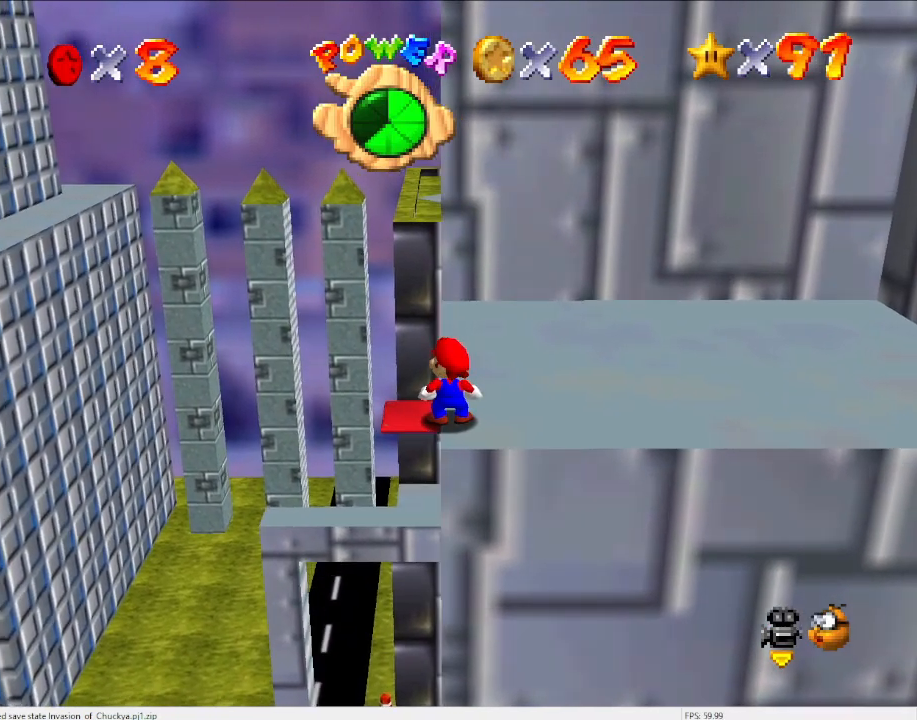
{"buttons": ["DPAD_LEFT"], "left_stick": "center", "events": [[233, "DPAD_LEFT", "down"], [333, "DPAD_LEFT", "up"], [500, "DPAD_LEFT", "down"]]}
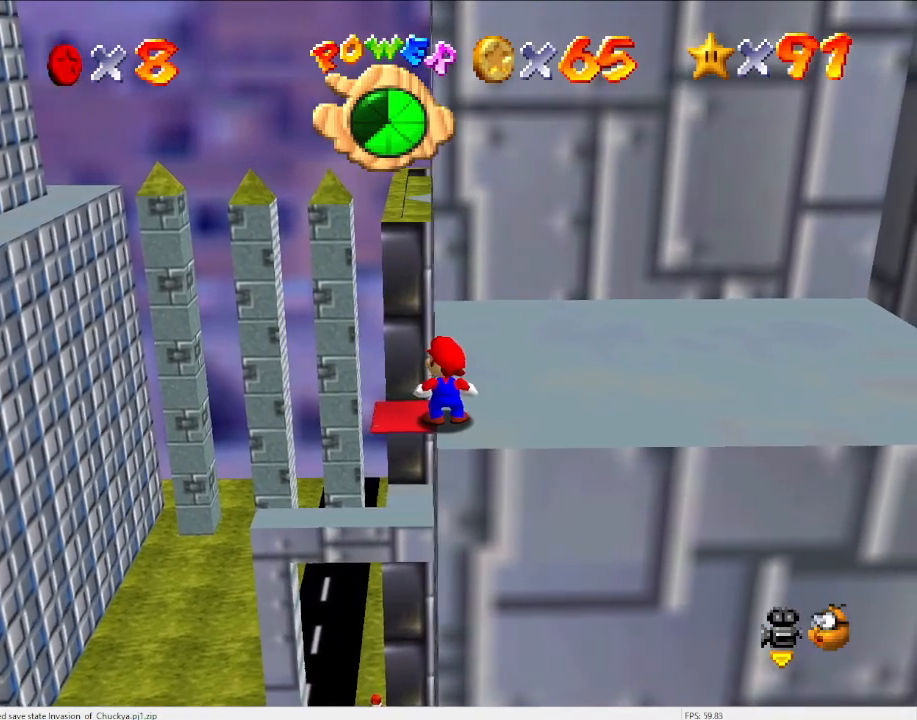
{"buttons": [], "left_stick": "center", "events": [[100, "DPAD_LEFT", "up"]]}
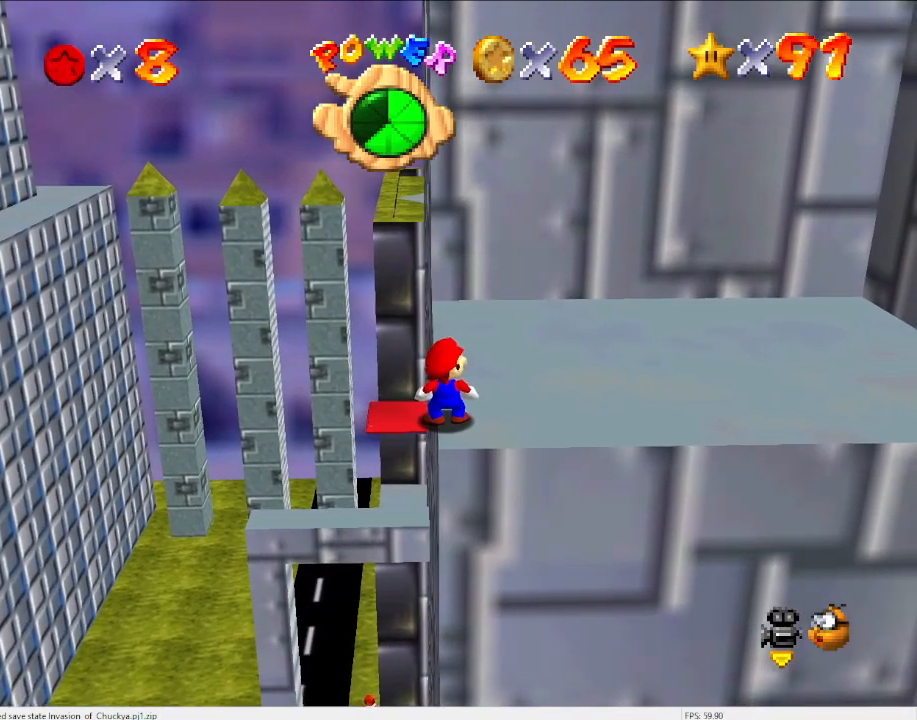
{"buttons": [], "left_stick": "center", "events": []}
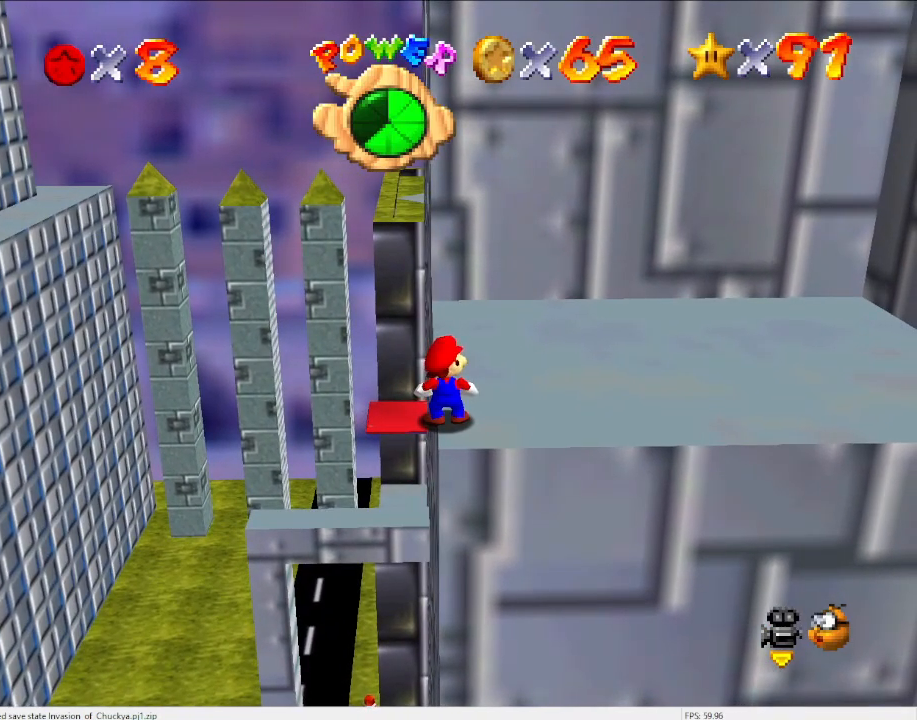
{"buttons": [], "left_stick": "center", "events": []}
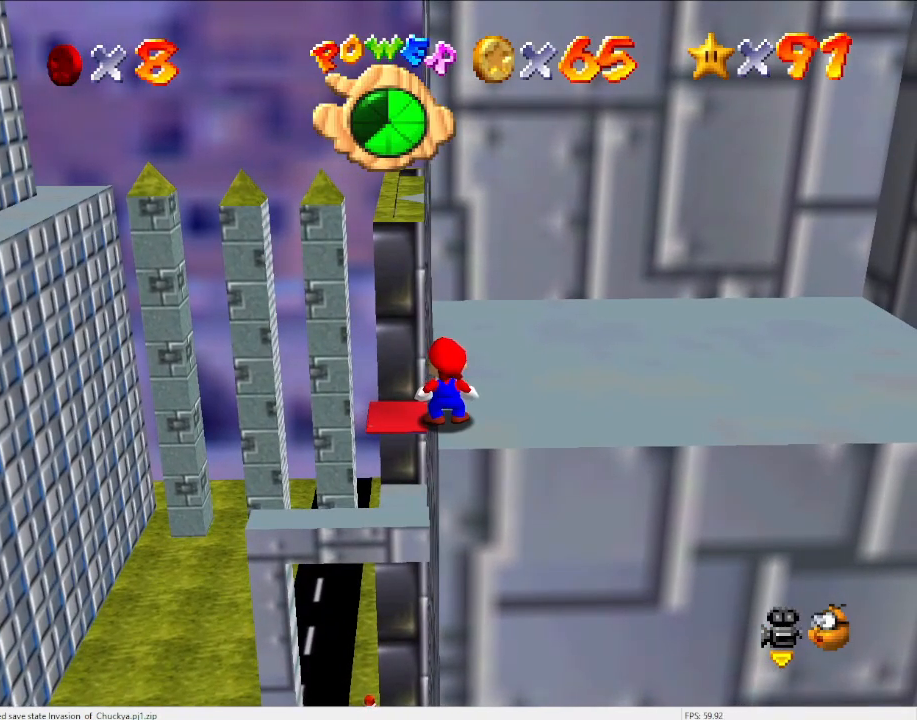
{"buttons": [], "left_stick": "center", "events": [[133, "A", "down"], [200, "A", "up"]]}
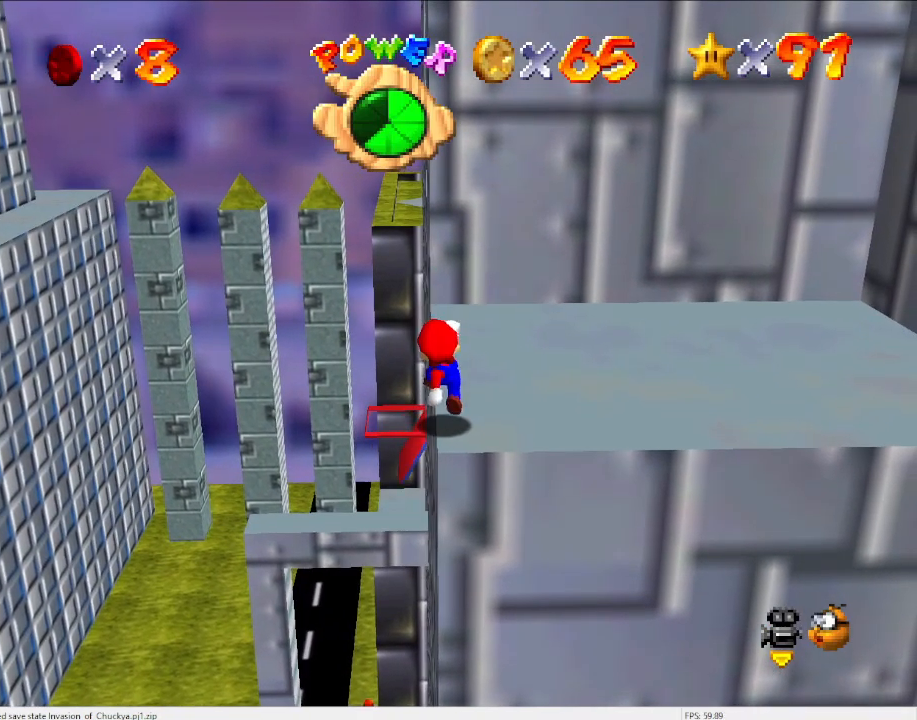
{"buttons": ["A"], "left_stick": "up", "events": [[167, "A", "down"], [233, "left_stick", "up-left"], [300, "left_stick", "up"]]}
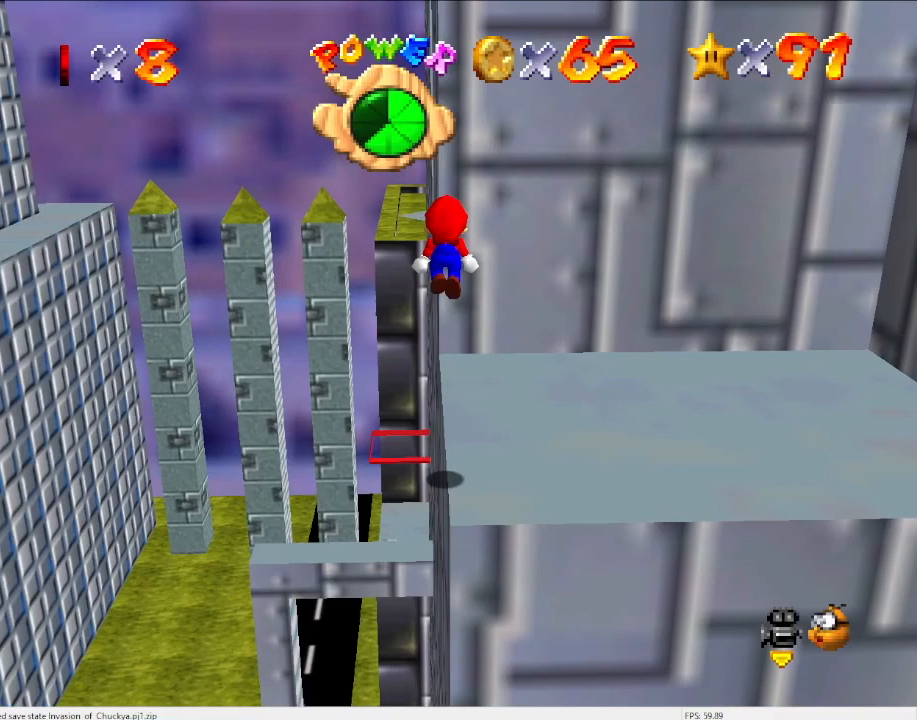
{"buttons": [], "left_stick": "up", "events": [[100, "B", "down"], [200, "A", "up"], [200, "B", "up"]]}
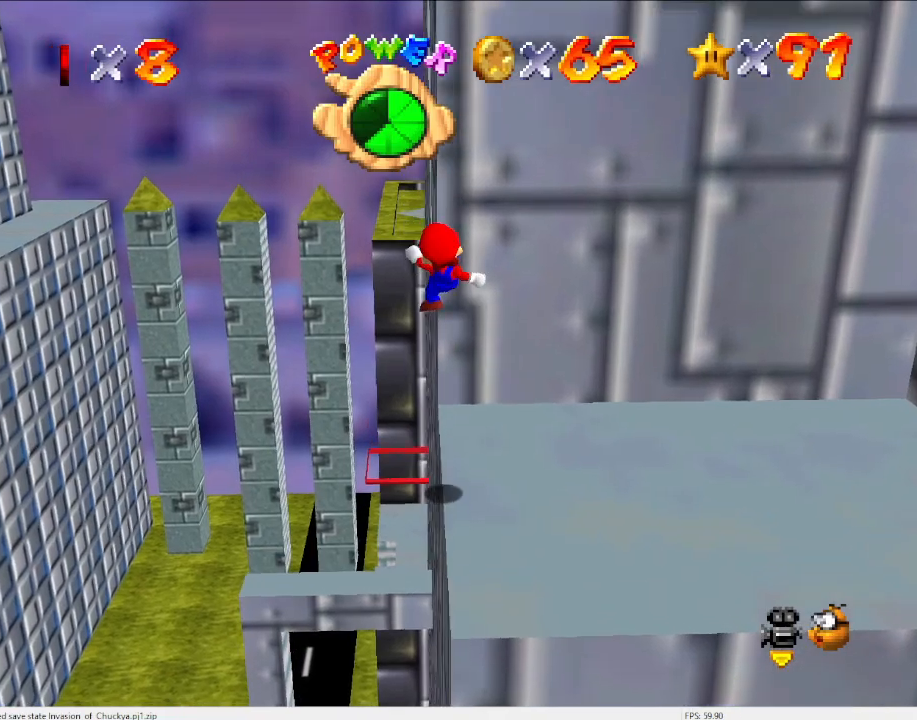
{"buttons": ["A"], "left_stick": "up-left", "events": [[300, "A", "down"], [400, "left_stick", "up-left"]]}
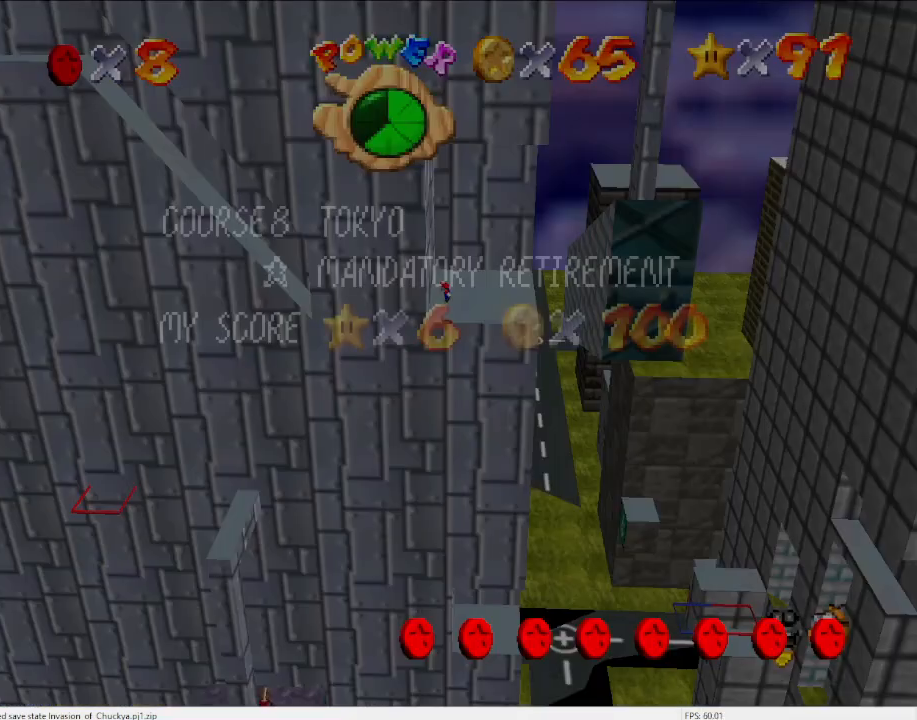
{"buttons": ["A", "C_DOWN"], "left_stick": "up-left", "events": [[33, "A", "up"], [200, "A", "down"], [500, "C_DOWN", "down"]]}
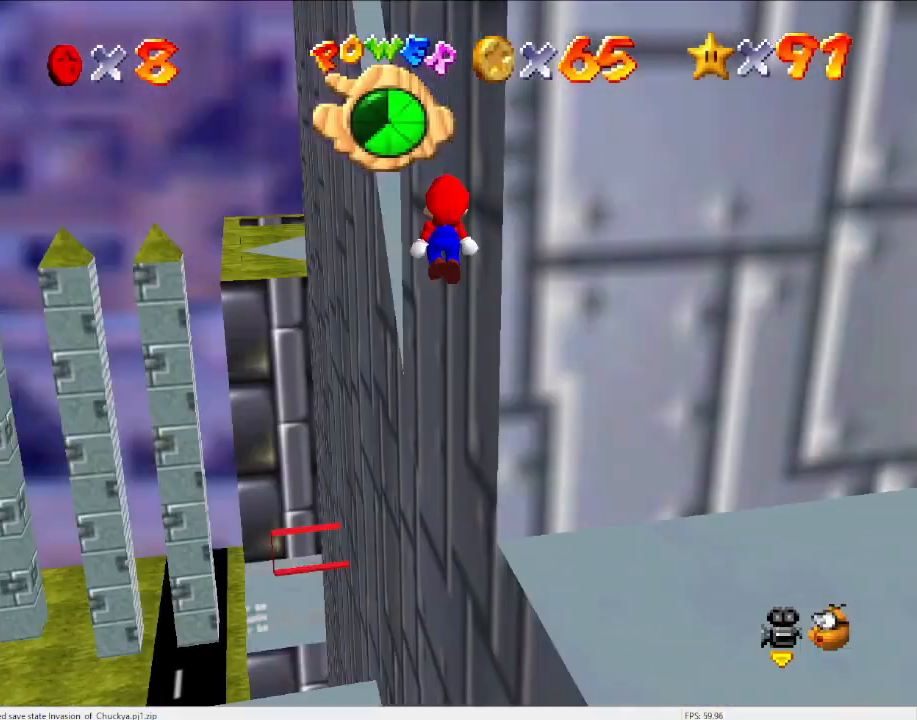
{"buttons": ["A"], "left_stick": "right", "events": [[33, "C_LEFT", "down"], [100, "C_DOWN", "up"], [100, "C_LEFT", "up"], [367, "left_stick", "right"]]}
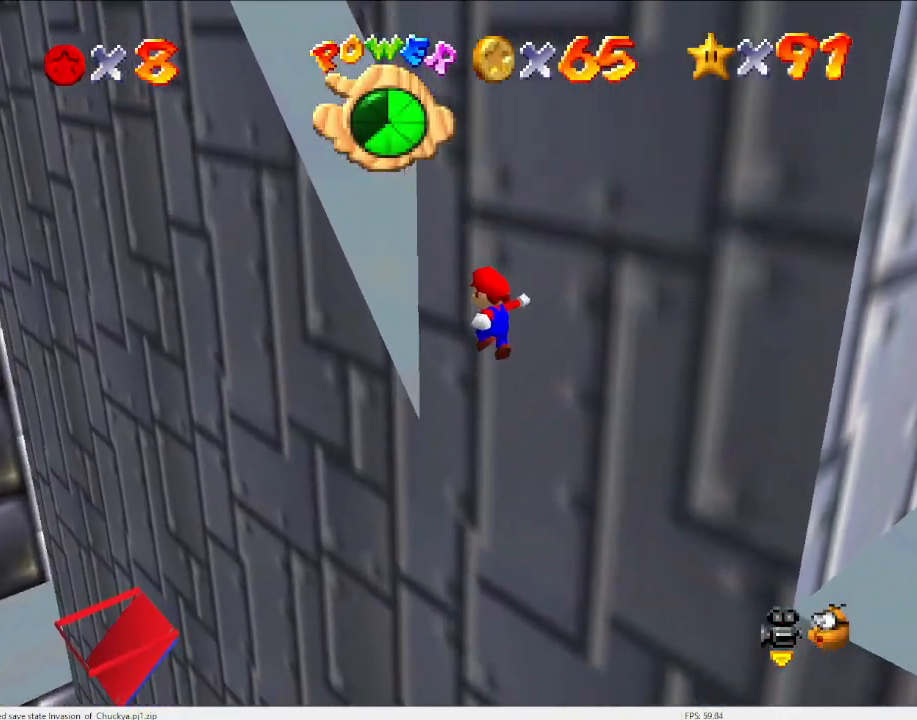
{"buttons": ["A"], "left_stick": "up-right", "events": [[33, "B", "down"], [33, "left_stick", "up-right"], [133, "B", "up"]]}
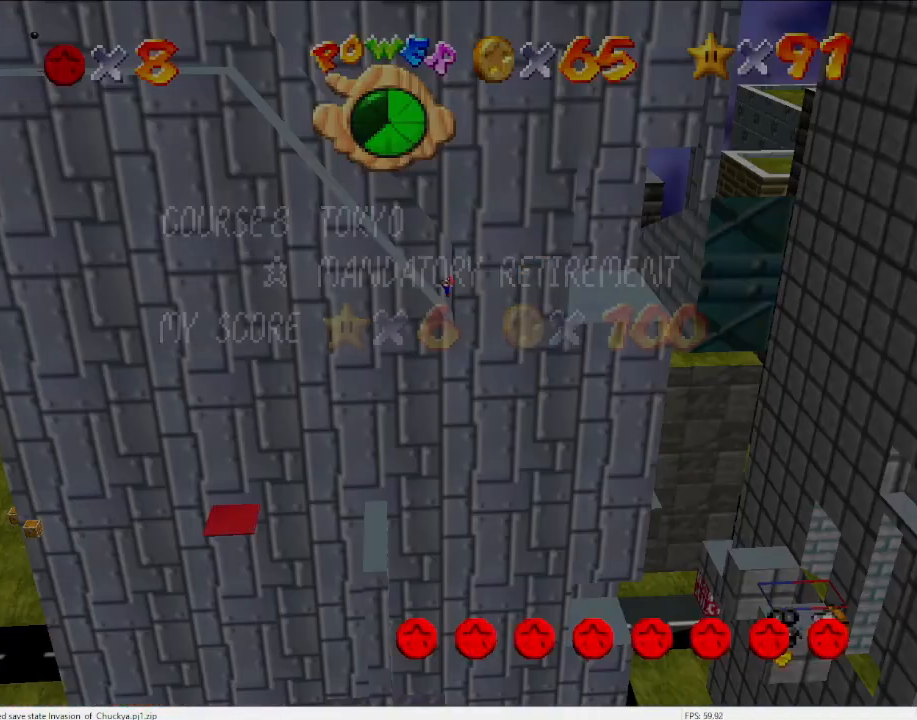
{"buttons": ["A"], "left_stick": "up-right", "events": [[133, "A", "up"], [233, "A", "down"]]}
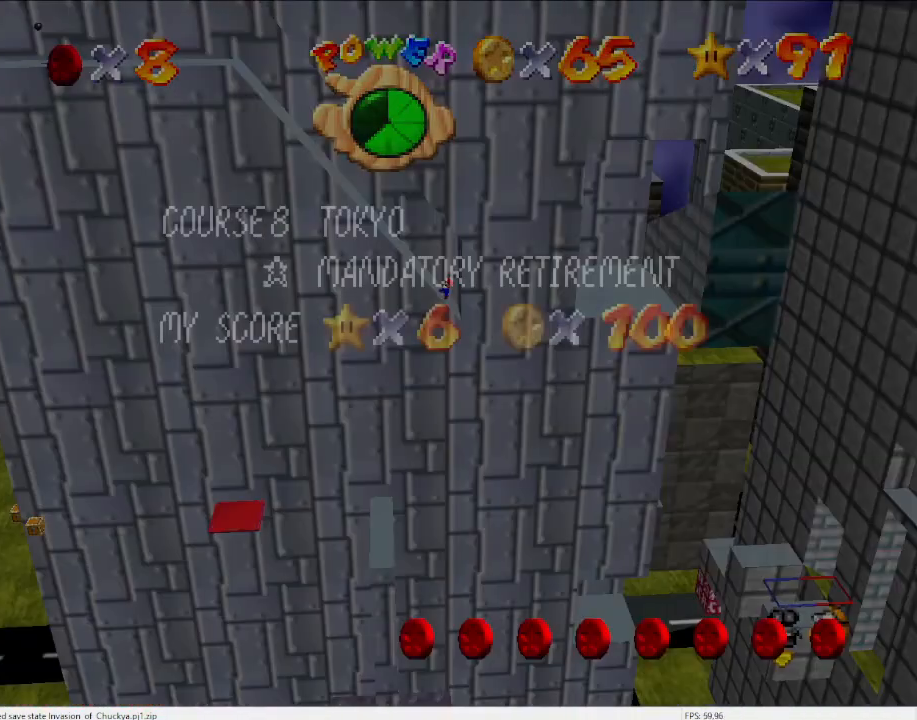
{"buttons": ["A"], "left_stick": "up-right", "events": [[167, "A", "up"], [233, "A", "down"]]}
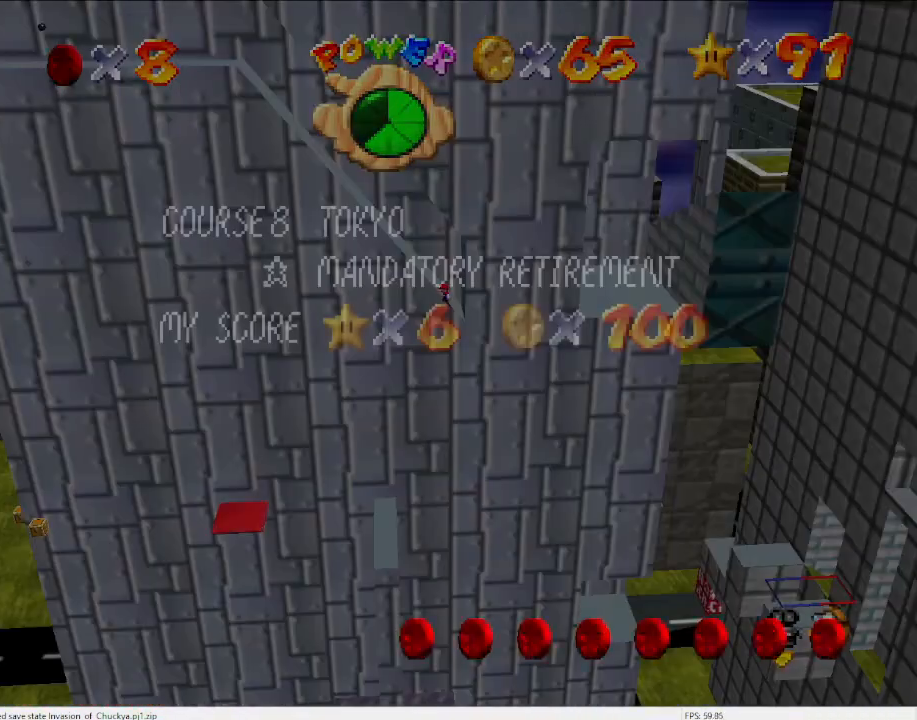
{"buttons": ["A"], "left_stick": "up", "events": [[100, "A", "up"], [333, "A", "down"], [400, "left_stick", "up"]]}
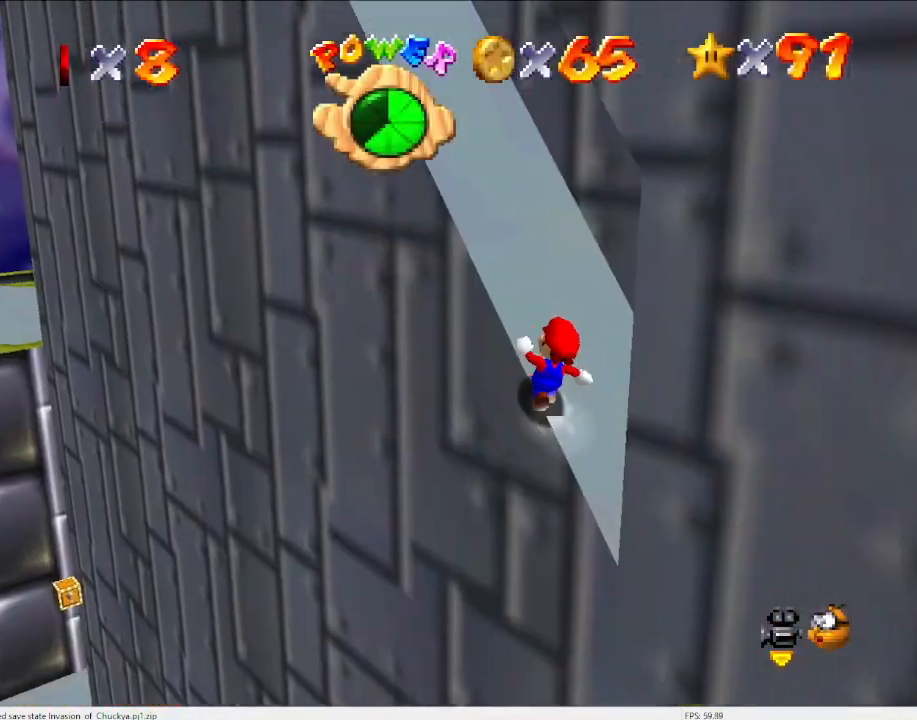
{"buttons": ["A"], "left_stick": "up-left", "events": [[233, "left_stick", "up-left"], [367, "B", "down"], [500, "B", "up"]]}
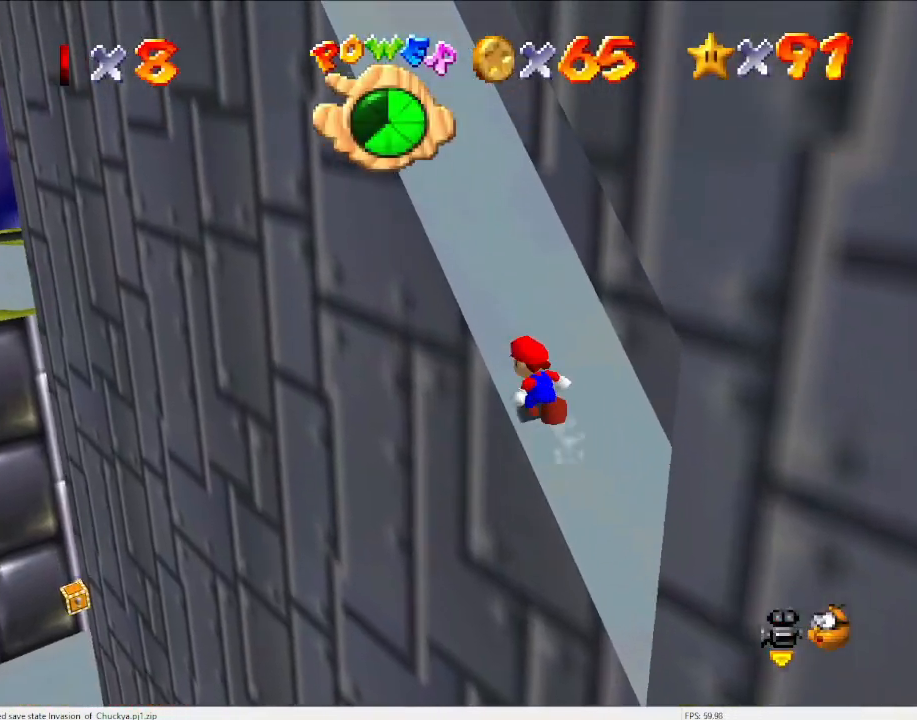
{"buttons": ["A", "B"], "left_stick": "up-left", "events": [[133, "B", "down"], [233, "B", "up"], [367, "B", "down"]]}
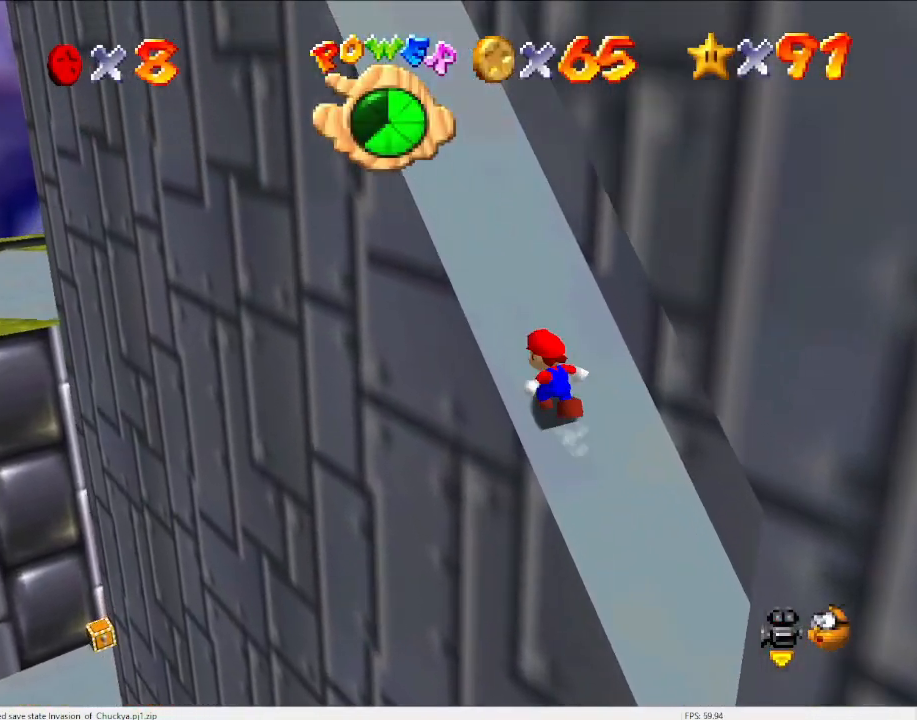
{"buttons": ["A", "B"], "left_stick": "up-left", "events": [[33, "B", "up"], [133, "B", "down"], [233, "B", "up"], [367, "B", "down"]]}
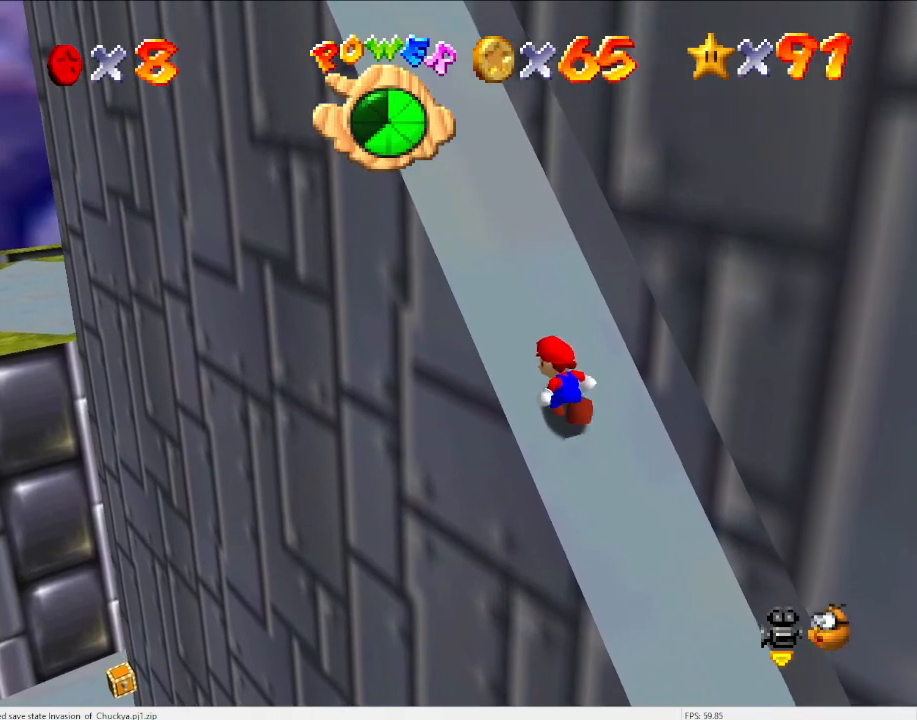
{"buttons": ["A", "B"], "left_stick": "up-left", "events": [[33, "B", "up"], [167, "B", "down"], [300, "B", "up"], [467, "B", "down"]]}
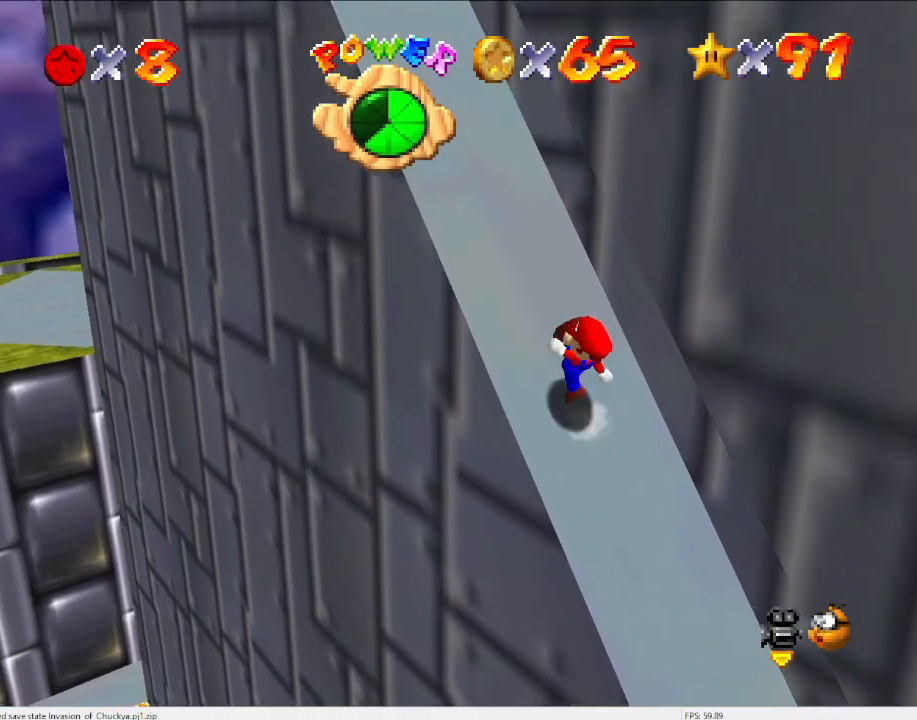
{"buttons": ["A", "B"], "left_stick": "up-left", "events": [[67, "B", "up"], [233, "B", "down"], [333, "B", "up"], [500, "B", "down"]]}
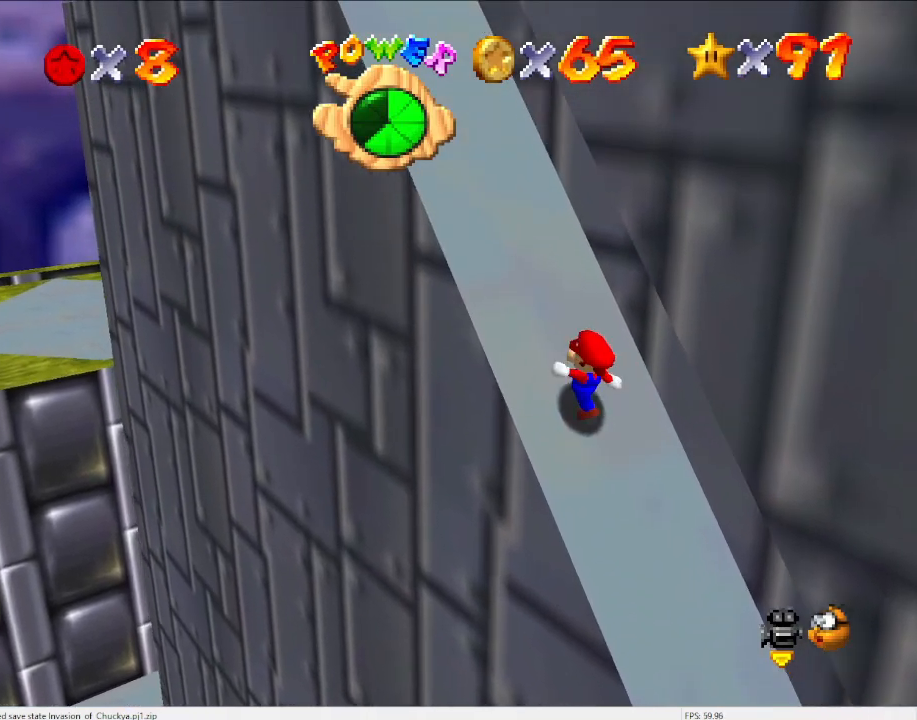
{"buttons": ["A"], "left_stick": "up-left", "events": [[133, "B", "up"], [300, "B", "down"], [467, "B", "up"]]}
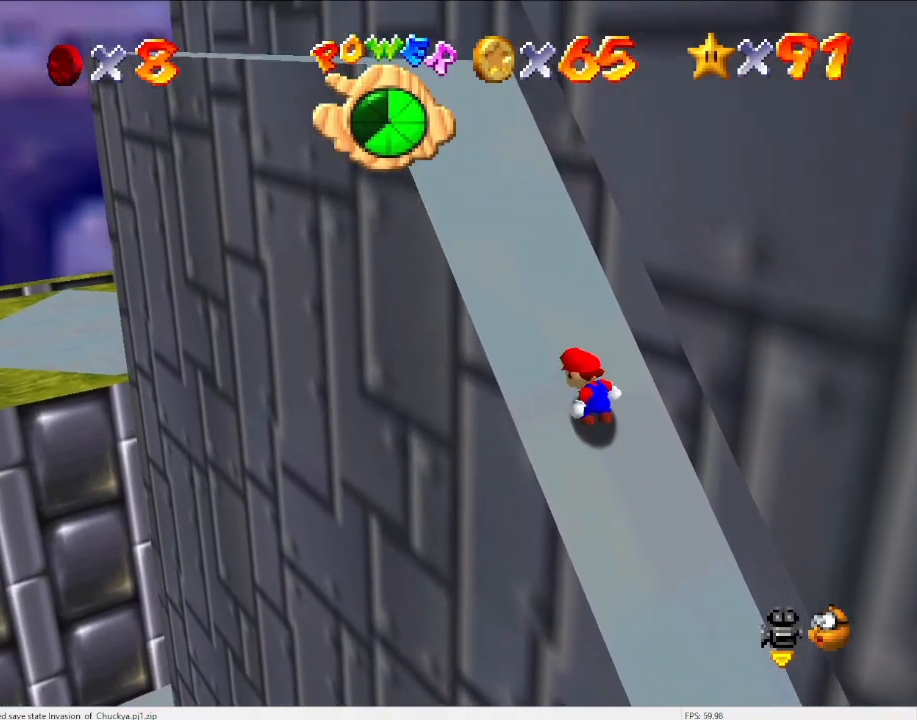
{"buttons": ["A", "B"], "left_stick": "up-left", "events": [[100, "B", "down"], [267, "B", "up"], [367, "B", "down"]]}
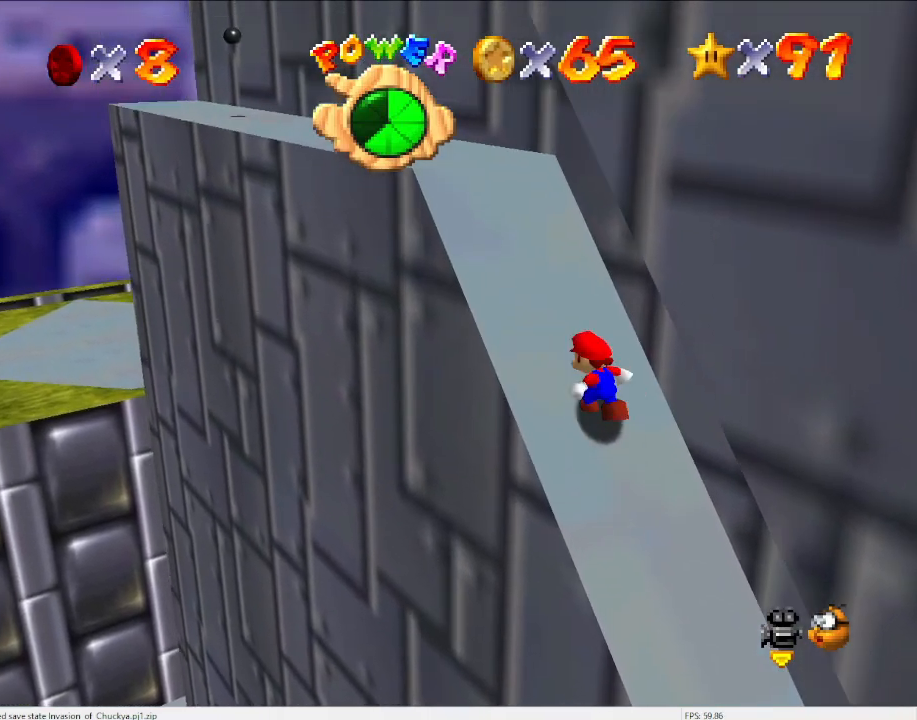
{"buttons": ["A", "B"], "left_stick": "up-left", "events": [[33, "B", "up"], [167, "B", "down"], [300, "B", "up"], [500, "B", "down"]]}
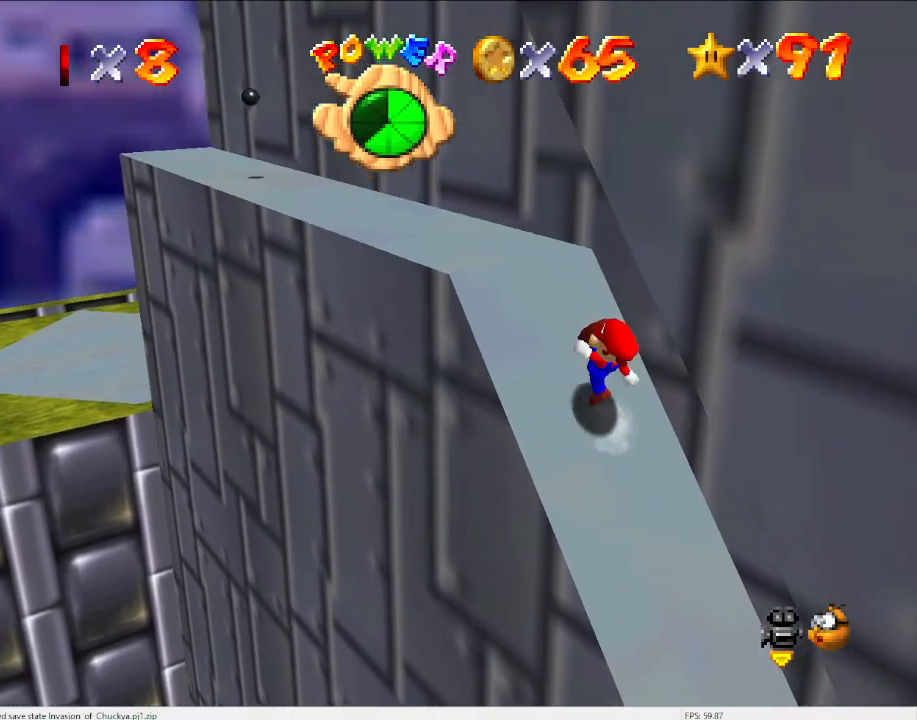
{"buttons": ["A"], "left_stick": "up-left", "events": [[67, "B", "up"], [233, "B", "down"], [400, "B", "up"]]}
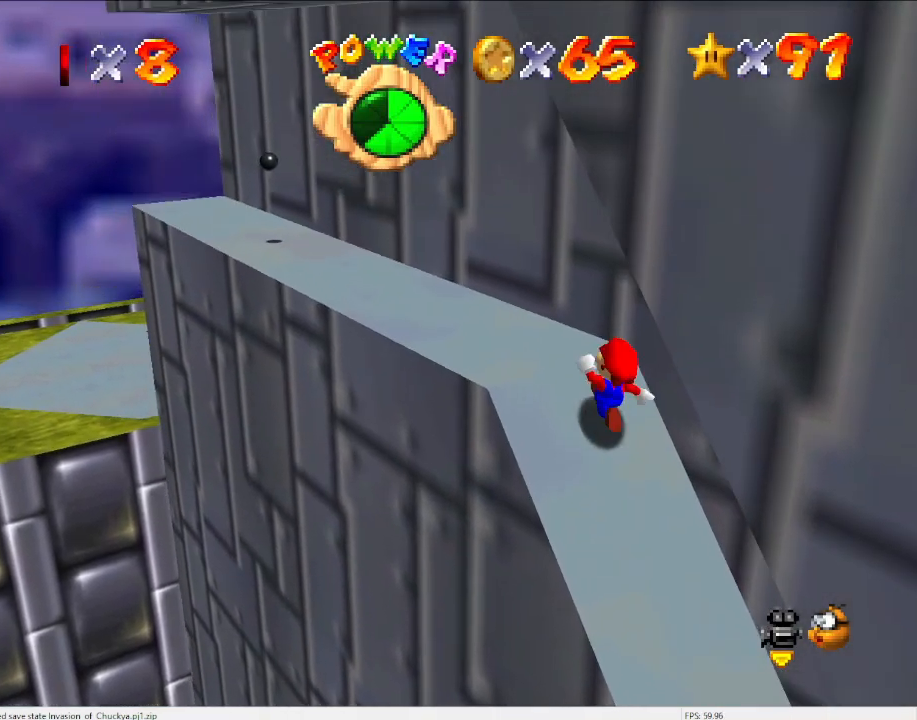
{"buttons": [], "left_stick": "up-left", "events": [[67, "B", "down"], [200, "B", "up"], [367, "A", "up"]]}
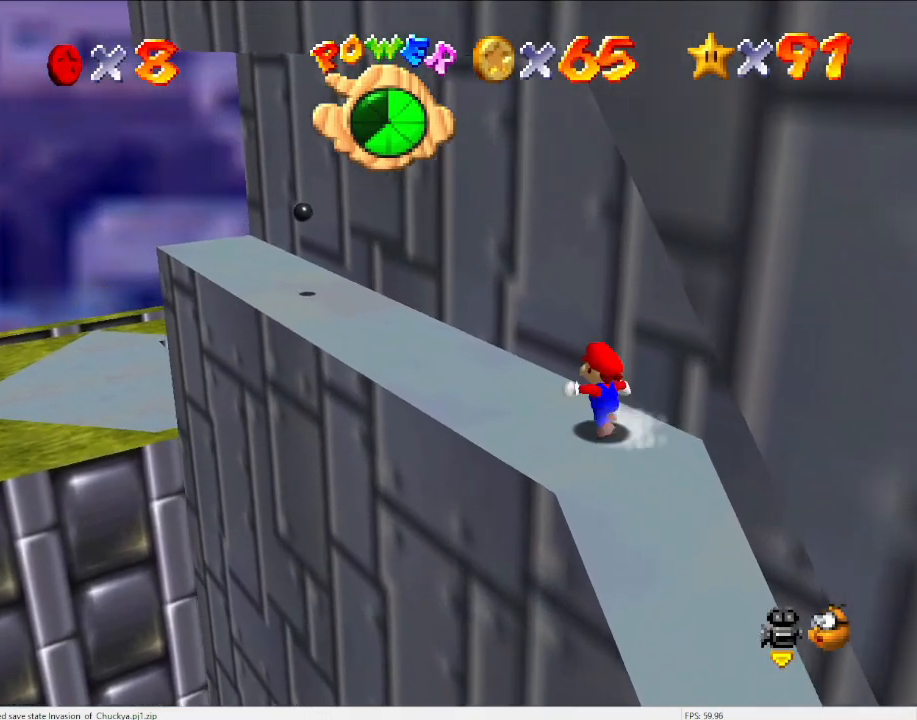
{"buttons": [], "left_stick": "up-left", "events": [[233, "A", "down"], [333, "A", "up"]]}
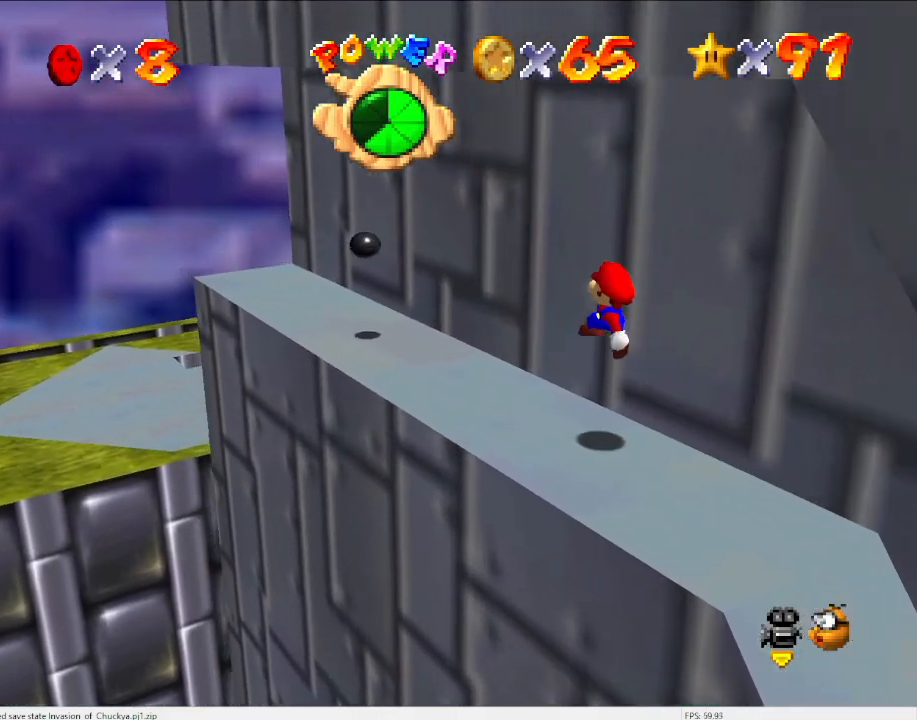
{"buttons": ["A"], "left_stick": "left", "events": [[300, "A", "down"], [333, "left_stick", "left"]]}